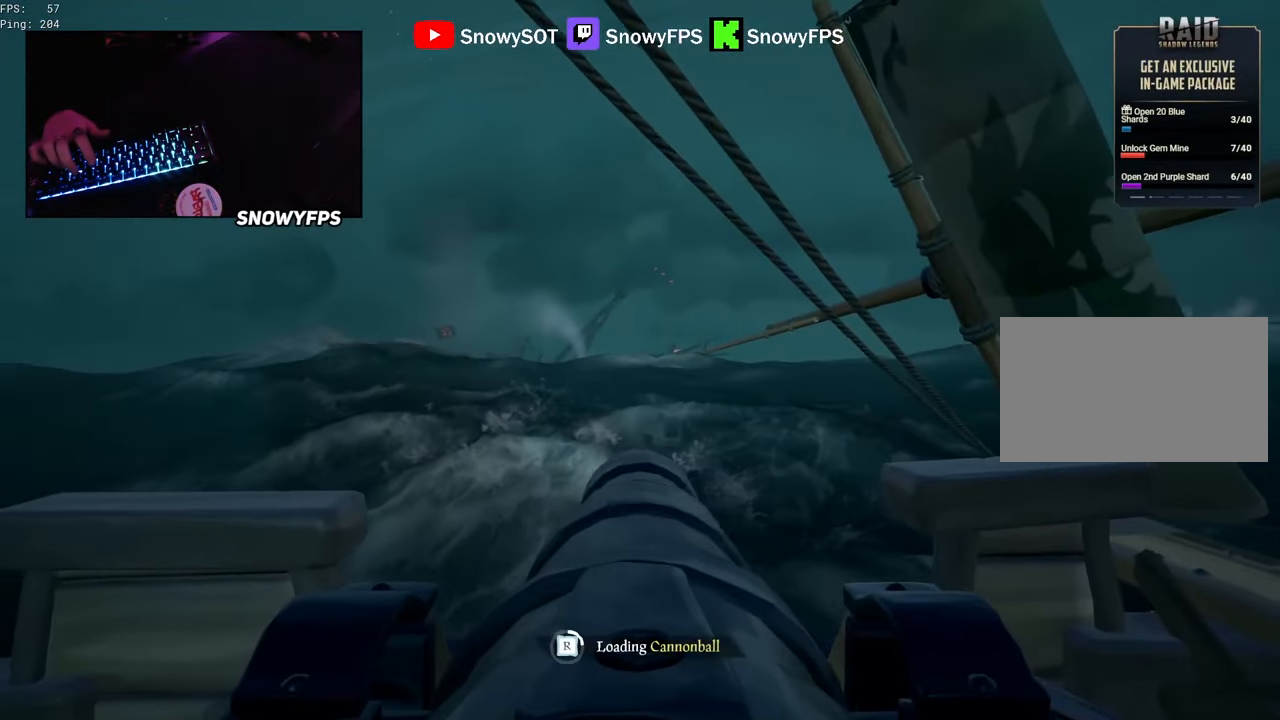
Gameplay with keyboard and mouse; each line is a JSON object with the keys and mouse buttons held at the frame after it. "events" lists presses ("down") and releases ("up") of "1", "2", "3", "4", "5", "a", "alt", "c", "caps_lock", "ctrl", "d", "e", "f", "g", "q", "r", "s", "shift", "space", "t", "tab", "v", "w", "x", "z", "mouse_left", "mouse_wheel" and "mouse_right" between this image and that frame as [ms after this image, input, new state], when the widget could be followed in between. "mouse_left", "mouse_wheel", "mouse_right" = the "left", "wheel", "right" buttons of the "mouse" list. No other keys are recorded. "wheel" means that the mouse wheel is clicked or scrolled. "mouse_move" is the direction in which the mouse moves at that frame (one of eight, or "still"), when it could be read.
{"keys": [], "mouse": ["left"], "mouse_move": "still", "events": [[17, "mouse_left", "up"], [67, "a", "up"], [67, "mouse_left", "down"], [200, "mouse_left", "up"], [250, "mouse_left", "down"], [250, "w", "down"], [350, "mouse_left", "up"], [350, "w", "up"], [433, "mouse_left", "down"]]}
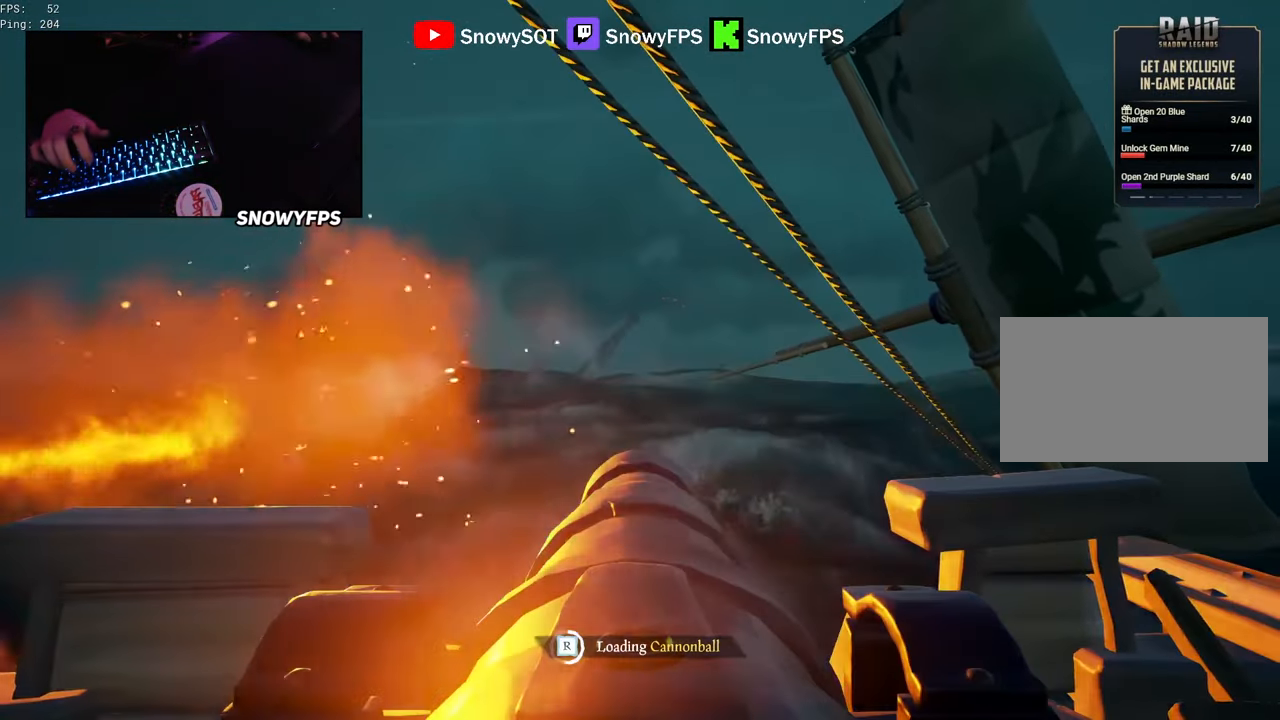
{"keys": ["w"], "mouse": [], "mouse_move": "still", "events": [[33, "mouse_left", "up"], [133, "mouse_left", "down"], [217, "mouse_left", "up"], [317, "mouse_left", "down"], [417, "mouse_left", "up"], [450, "w", "down"]]}
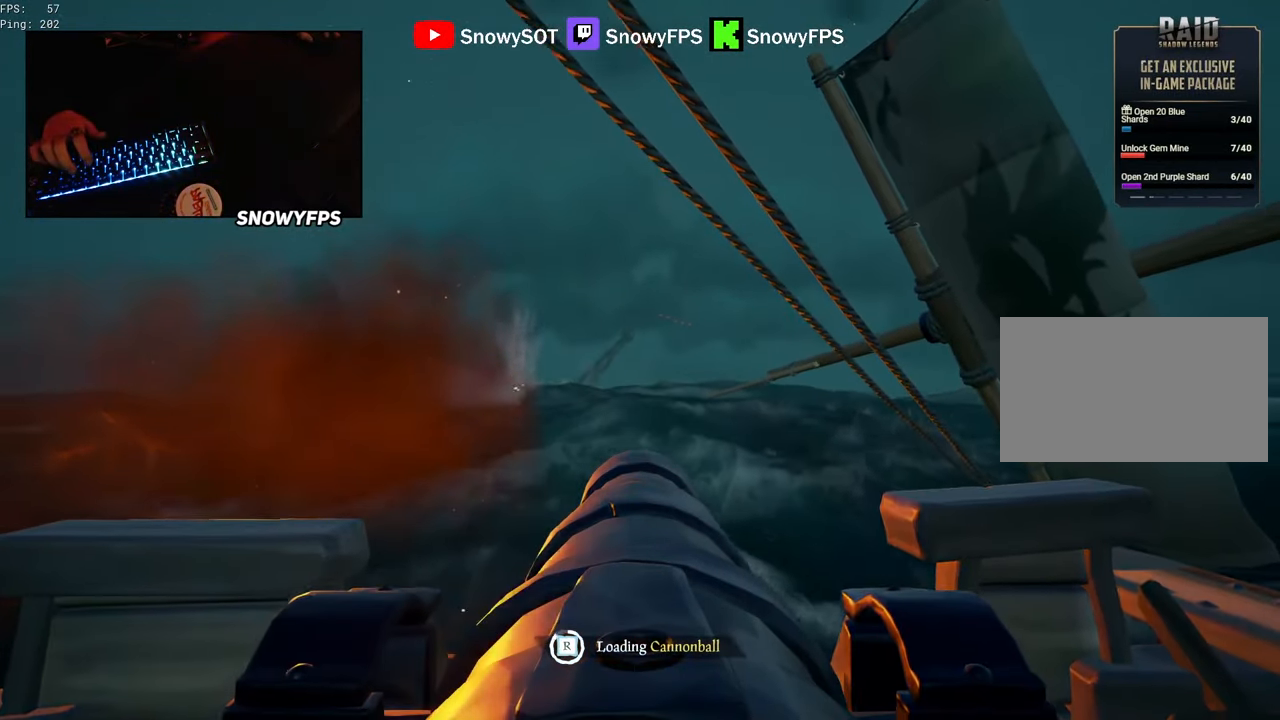
{"keys": [], "mouse": ["left"], "mouse_move": "still", "events": [[50, "w", "up"], [183, "w", "down"], [233, "w", "up"], [283, "mouse_left", "down"], [383, "mouse_left", "up"], [467, "mouse_left", "down"]]}
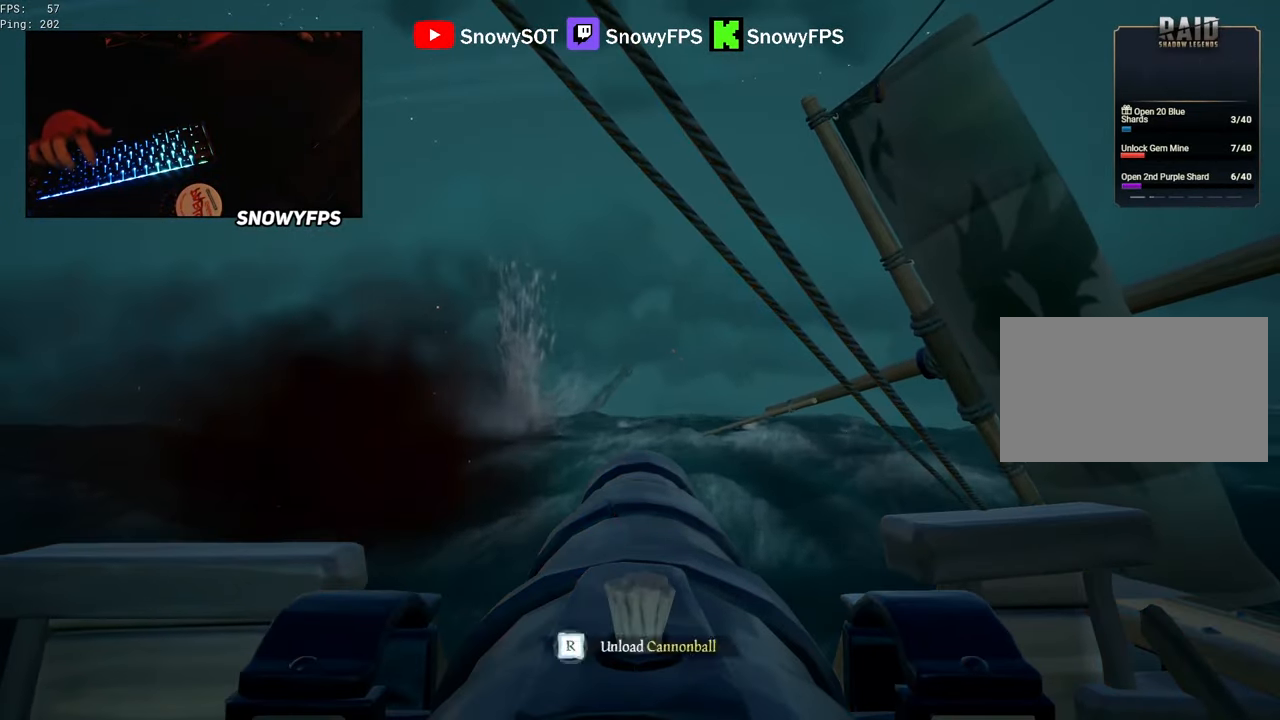
{"keys": ["s"], "mouse": [], "mouse_move": "still", "events": [[17, "r", "down"], [67, "mouse_left", "up"], [67, "r", "up"], [150, "r", "down"], [200, "r", "up"], [300, "r", "down"], [350, "r", "up"], [433, "s", "down"]]}
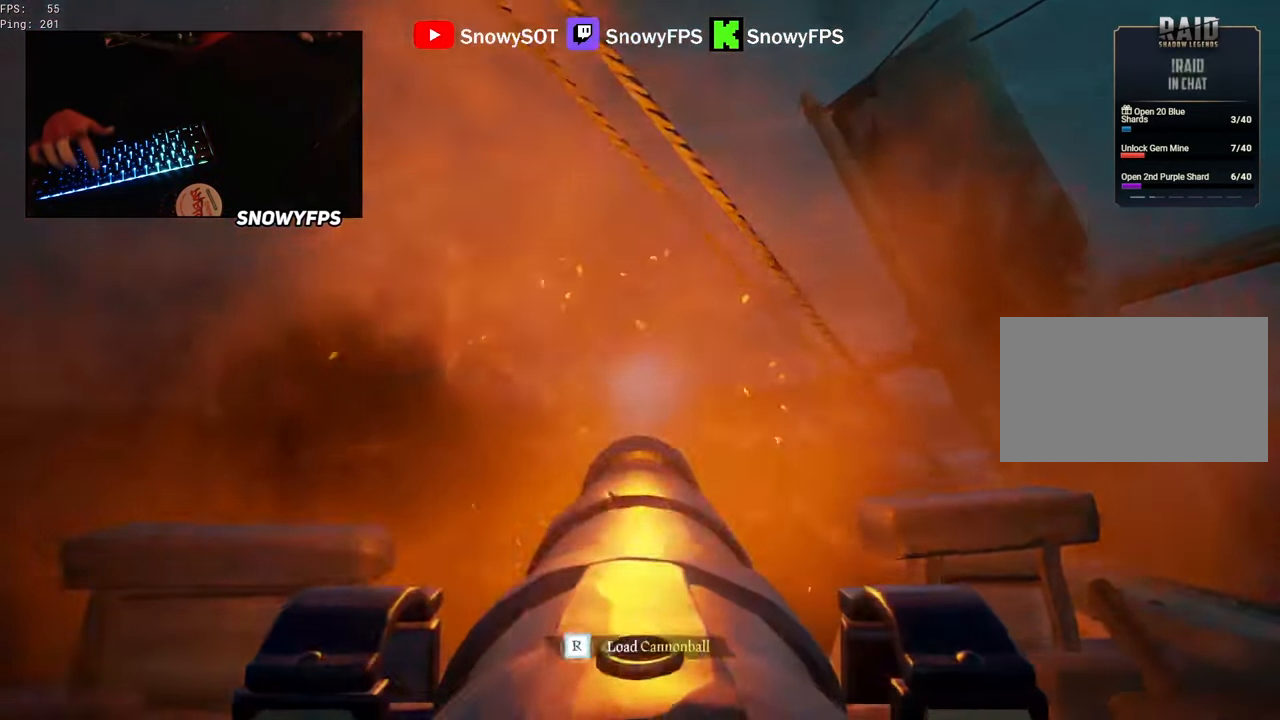
{"keys": [], "mouse": [], "mouse_move": "still", "events": [[33, "s", "up"], [83, "r", "down"], [133, "r", "up"], [217, "mouse_left", "down"], [267, "a", "down"], [317, "mouse_left", "up"], [400, "mouse_left", "down"], [450, "a", "up"], [500, "mouse_left", "up"]]}
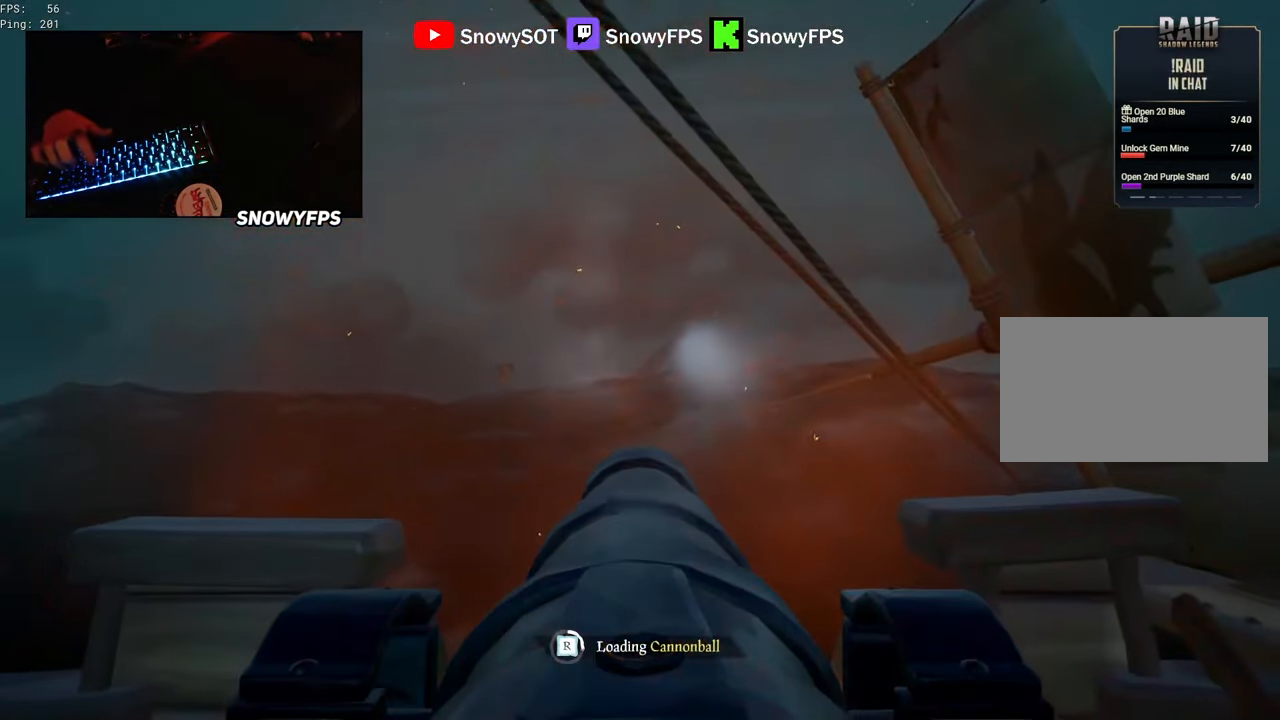
{"keys": [], "mouse": ["left"], "mouse_move": "still", "events": [[100, "mouse_left", "down"], [200, "mouse_left", "up"], [283, "mouse_left", "down"], [333, "w", "down"], [383, "mouse_left", "up"], [417, "w", "up"], [467, "mouse_left", "down"]]}
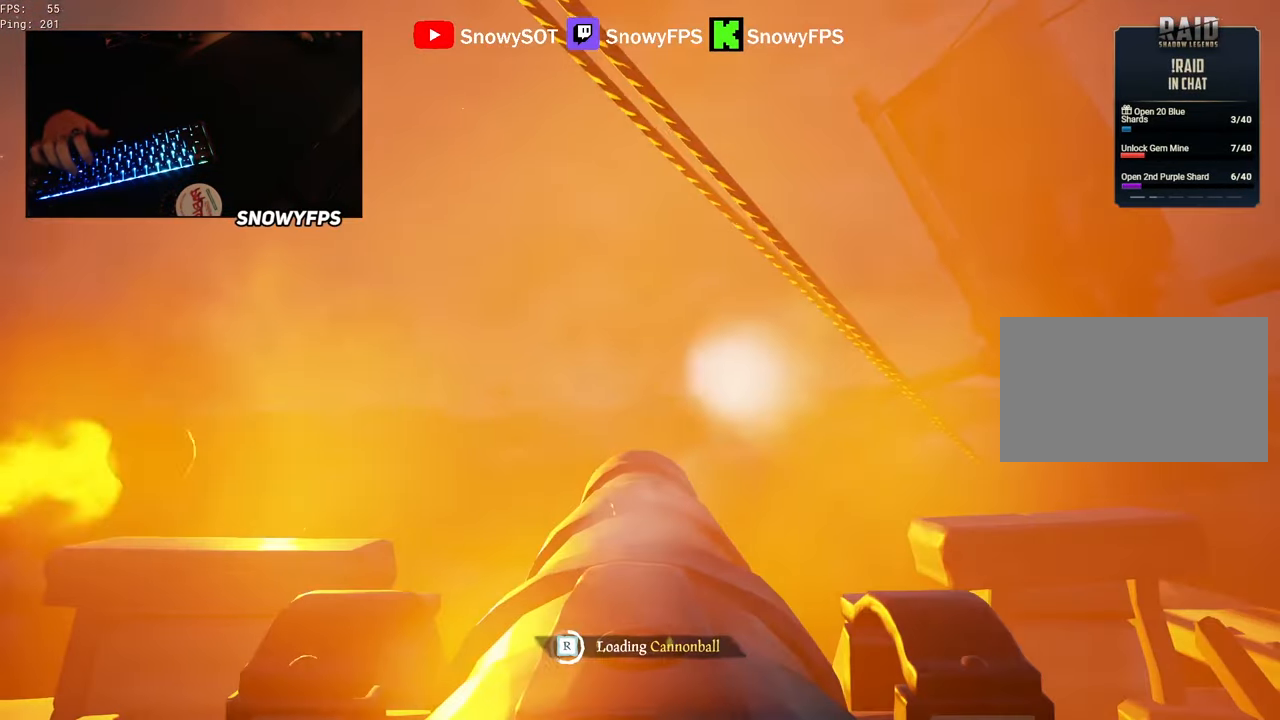
{"keys": [], "mouse": [], "mouse_move": "still", "events": [[67, "mouse_left", "up"], [150, "mouse_left", "down"], [300, "mouse_left", "up"], [350, "mouse_left", "down"], [483, "mouse_left", "up"]]}
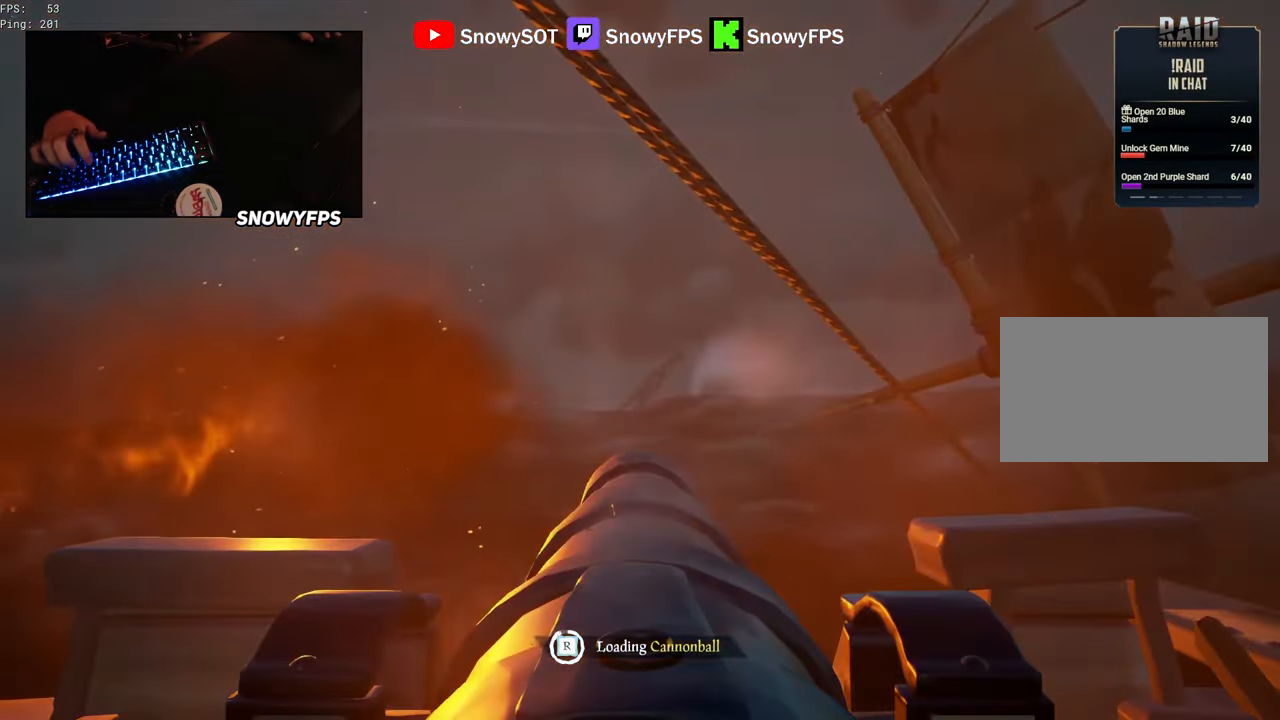
{"keys": ["w"], "mouse": [], "mouse_move": "right", "events": [[33, "mouse_left", "down"], [167, "mouse_left", "up"], [217, "mouse_left", "down"], [367, "mouse_left", "up"], [500, "w", "down"]]}
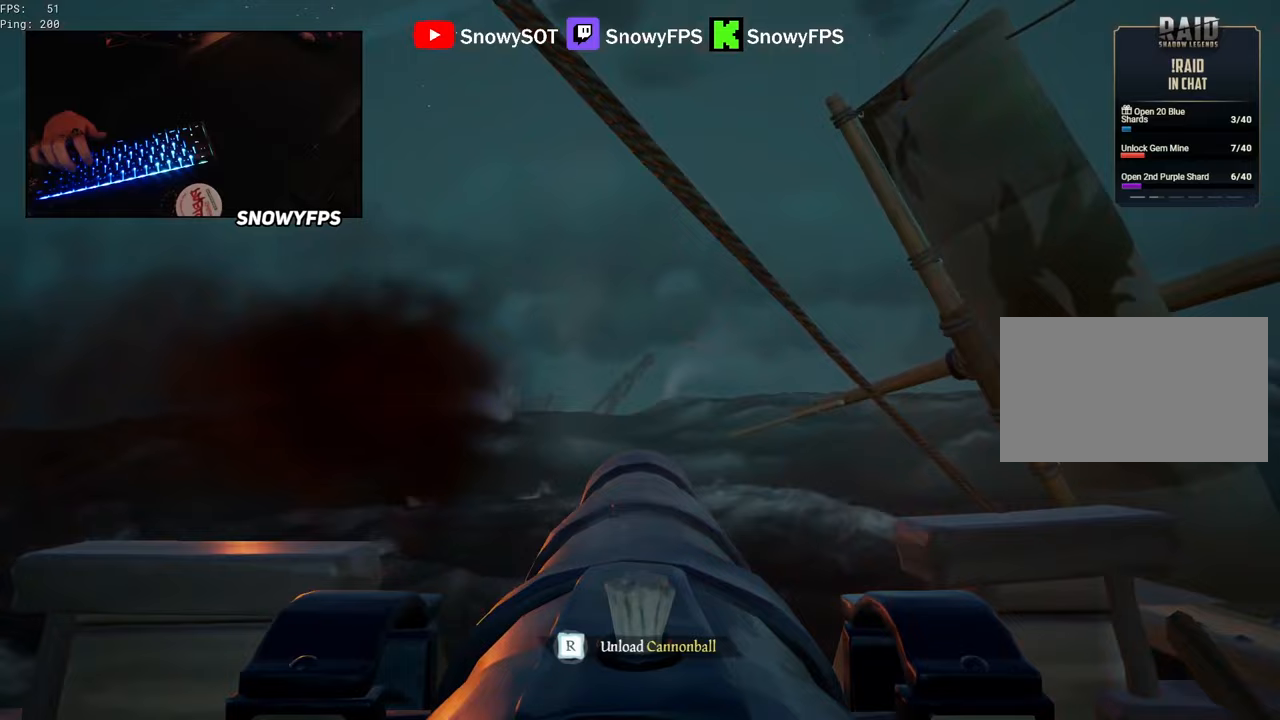
{"keys": [], "mouse": [], "mouse_move": "still", "events": [[50, "w", "up"], [383, "mouse_left", "down"], [467, "mouse_left", "up"]]}
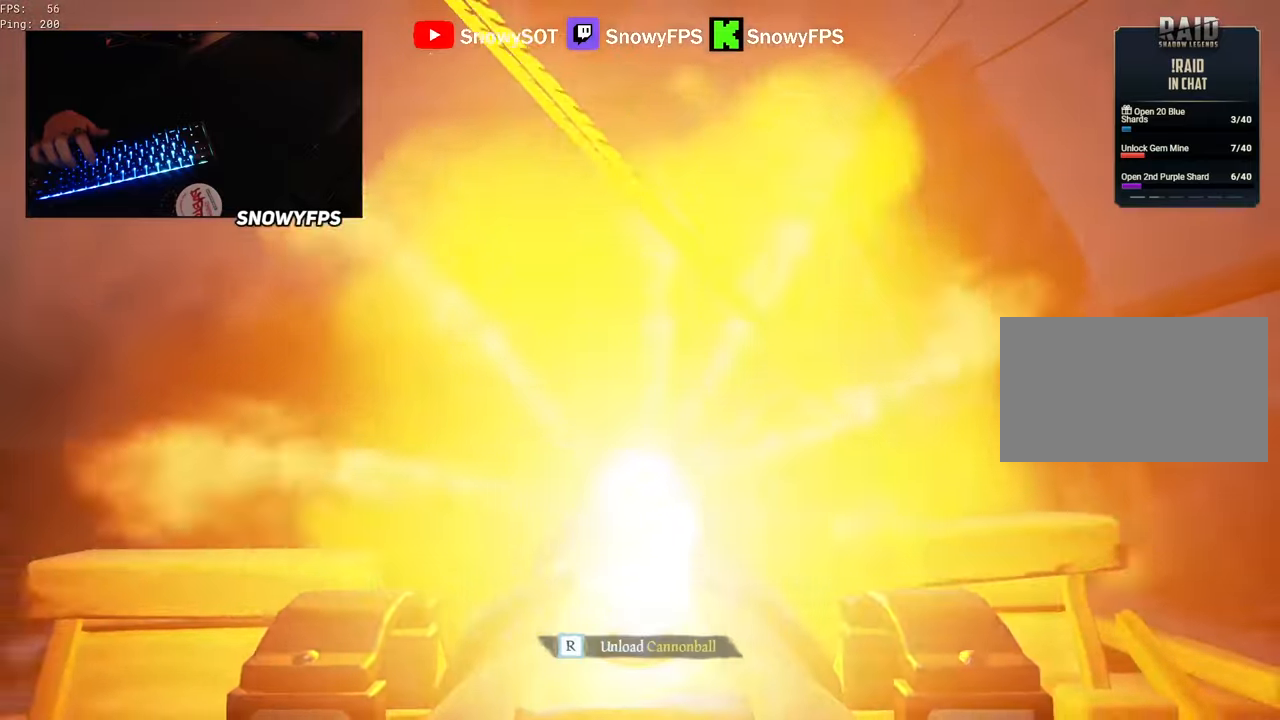
{"keys": [], "mouse": ["left"], "mouse_move": "still", "events": [[67, "r", "down"], [117, "r", "up"], [200, "s", "down"], [250, "a", "down"], [300, "s", "up"], [350, "a", "up"], [400, "mouse_left", "down"]]}
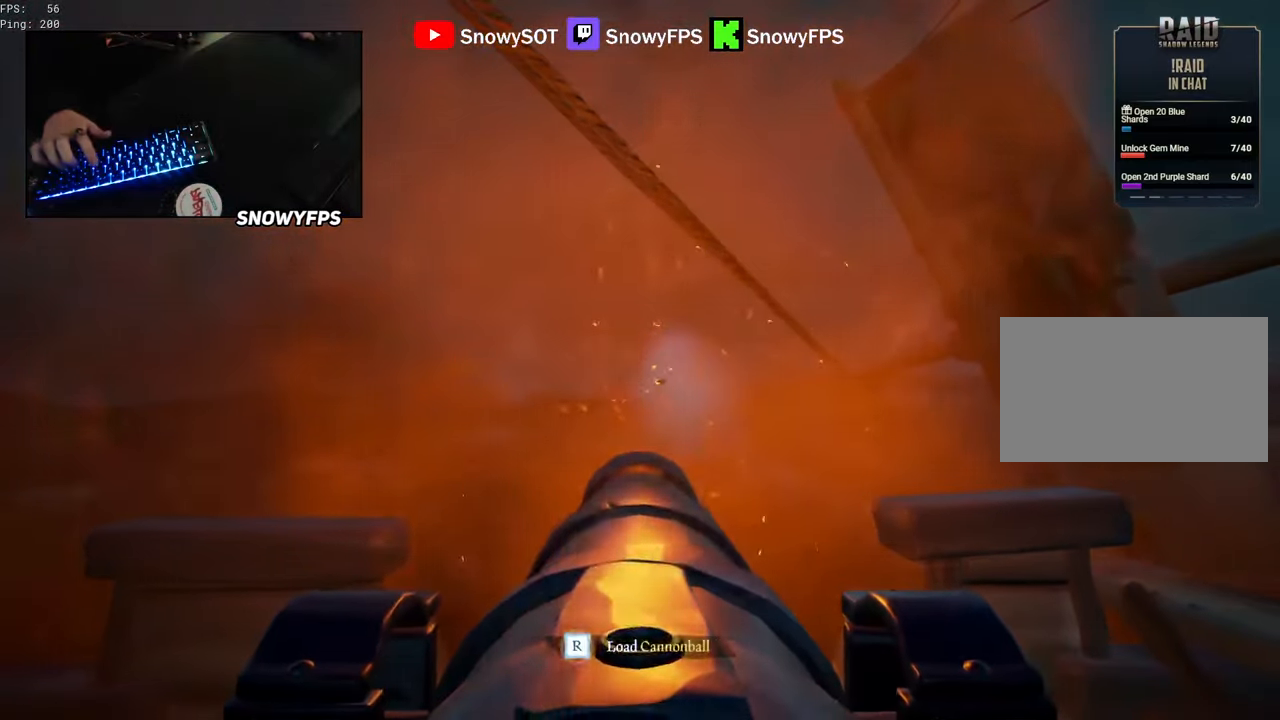
{"keys": [], "mouse": ["left"], "mouse_move": "still", "events": [[33, "mouse_left", "up"], [33, "r", "down"], [83, "r", "up"], [133, "mouse_left", "down"], [217, "mouse_left", "up"], [317, "mouse_left", "down"], [400, "mouse_left", "up"], [500, "mouse_left", "down"]]}
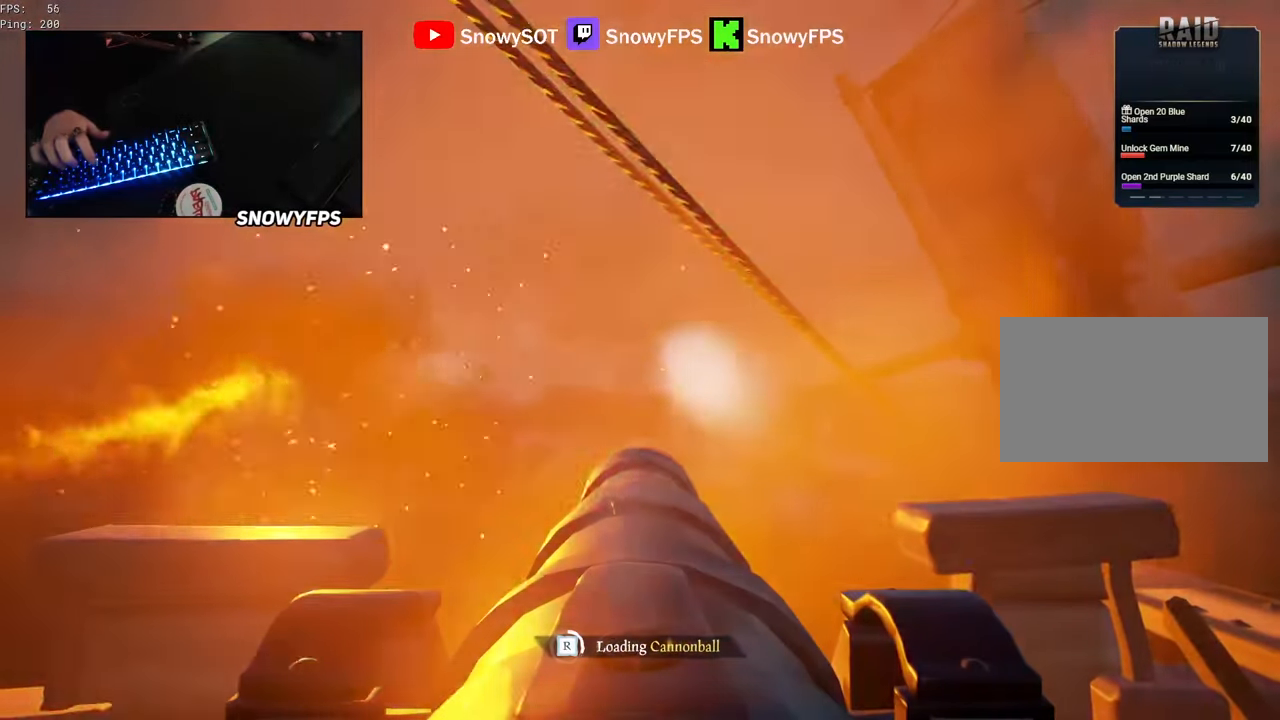
{"keys": [], "mouse": ["left"], "mouse_move": "still", "events": [[150, "mouse_left", "up"], [183, "a", "down"], [183, "mouse_left", "down"], [283, "a", "up"], [333, "mouse_left", "up"], [383, "mouse_left", "down"]]}
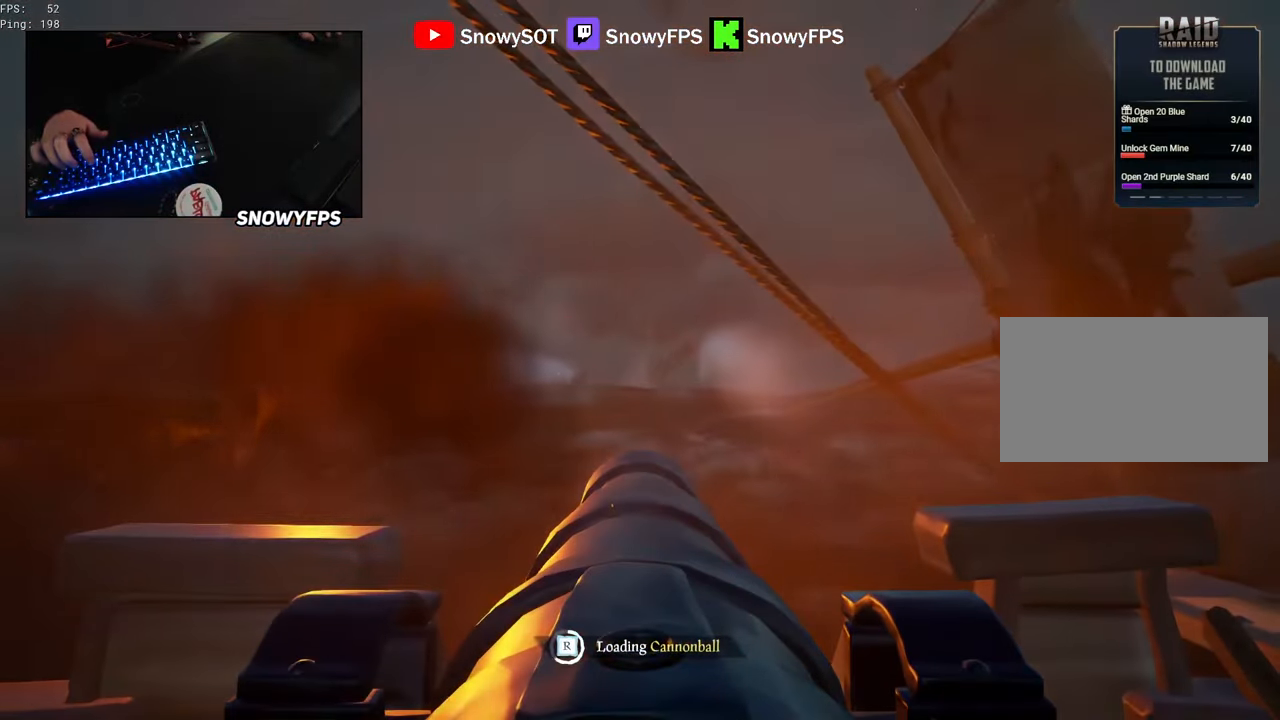
{"keys": [], "mouse": ["left"], "mouse_move": "still", "events": [[17, "mouse_left", "up"], [67, "a", "down"], [117, "mouse_left", "down"], [167, "a", "up"], [200, "mouse_left", "up"], [300, "mouse_left", "down"], [400, "mouse_left", "up"], [483, "mouse_left", "down"]]}
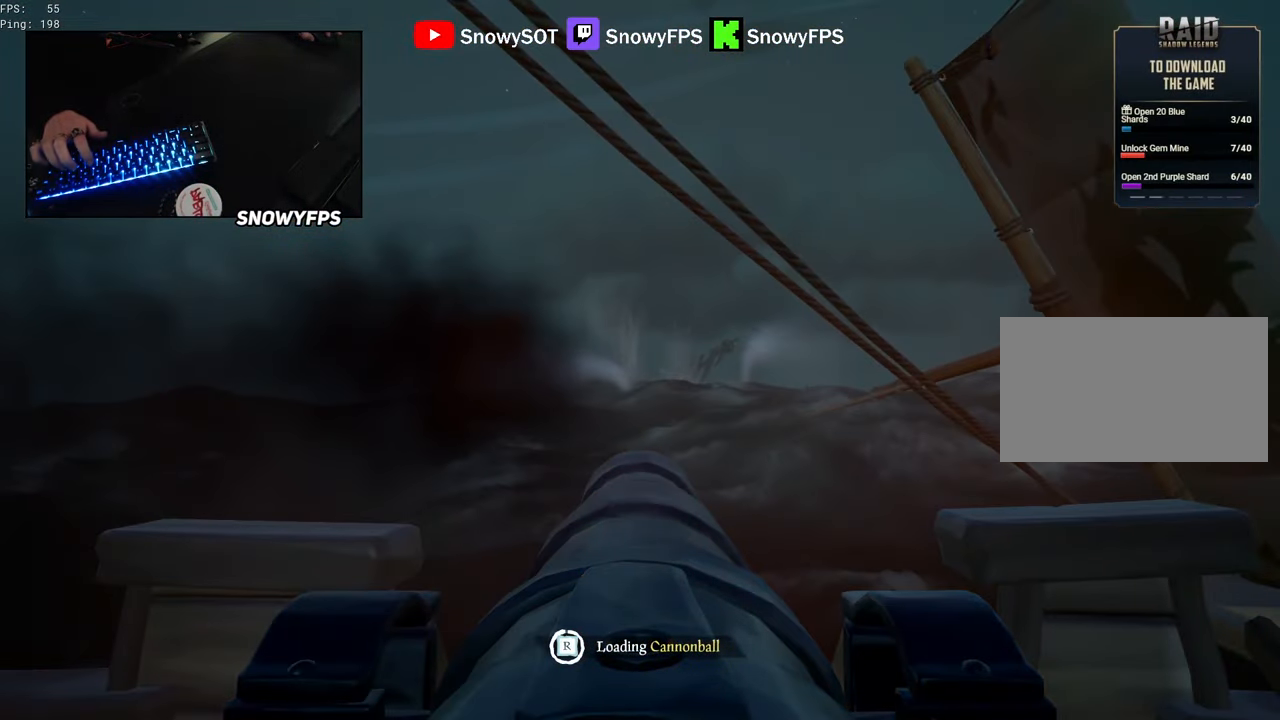
{"keys": [], "mouse": ["left"], "mouse_move": "left", "events": [[83, "mouse_left", "up"], [317, "w", "down"], [417, "w", "up"], [500, "mouse_left", "down"]]}
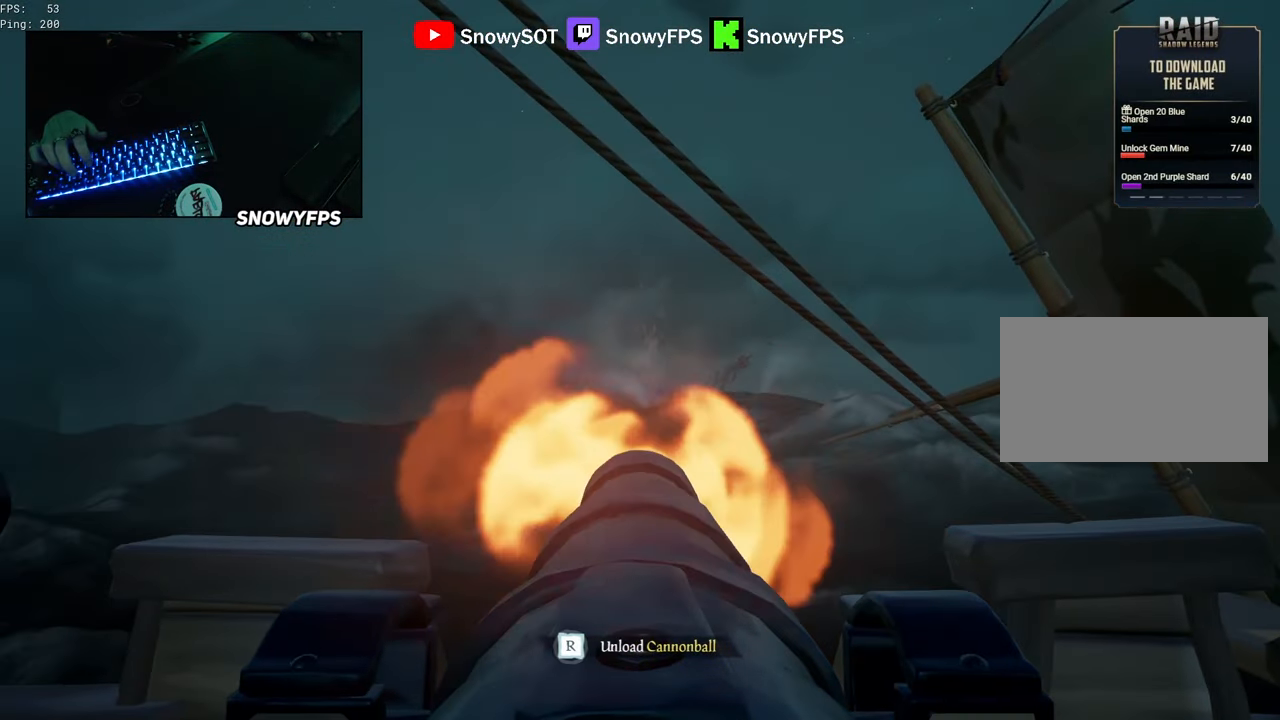
{"keys": [], "mouse": ["left"], "mouse_move": "still", "events": [[100, "mouse_left", "up"], [233, "r", "down"], [283, "r", "up"], [467, "mouse_left", "down"]]}
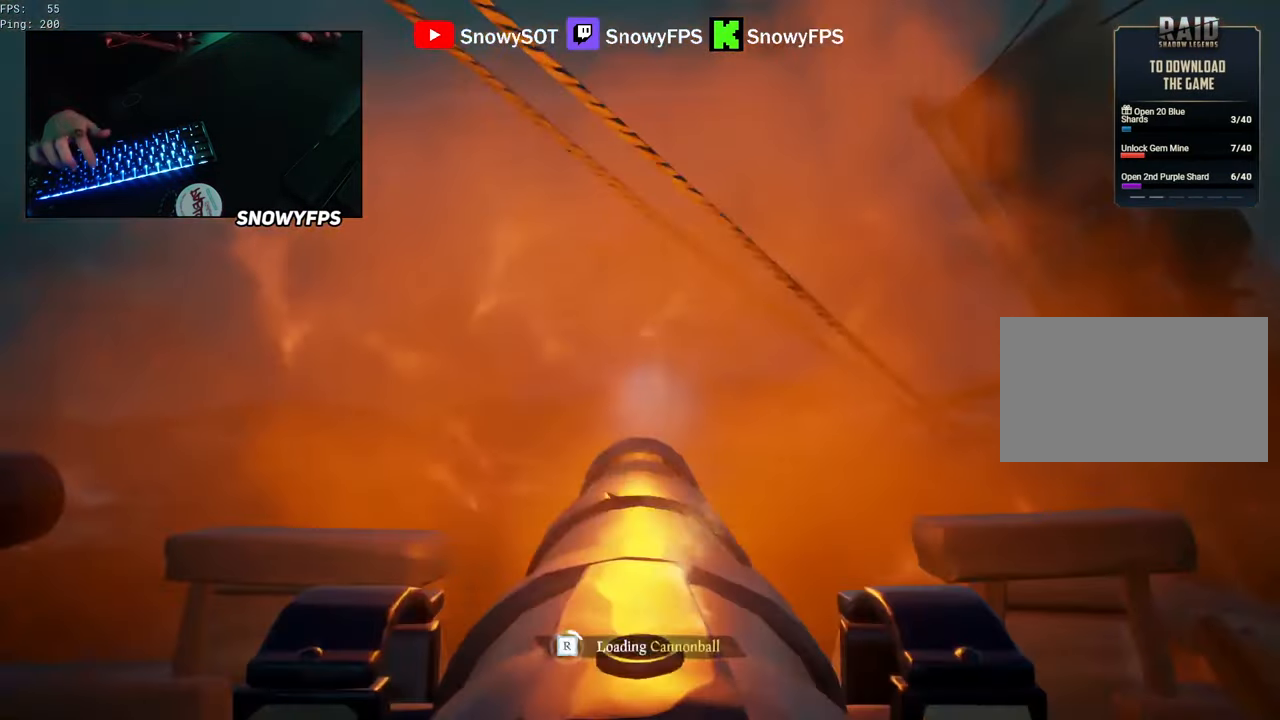
{"keys": [], "mouse": ["left"], "mouse_move": "still", "events": [[67, "mouse_left", "up"], [117, "mouse_left", "down"], [250, "mouse_left", "up"], [300, "s", "down"], [350, "mouse_left", "down"], [350, "s", "up"], [433, "mouse_left", "up"], [483, "mouse_left", "down"]]}
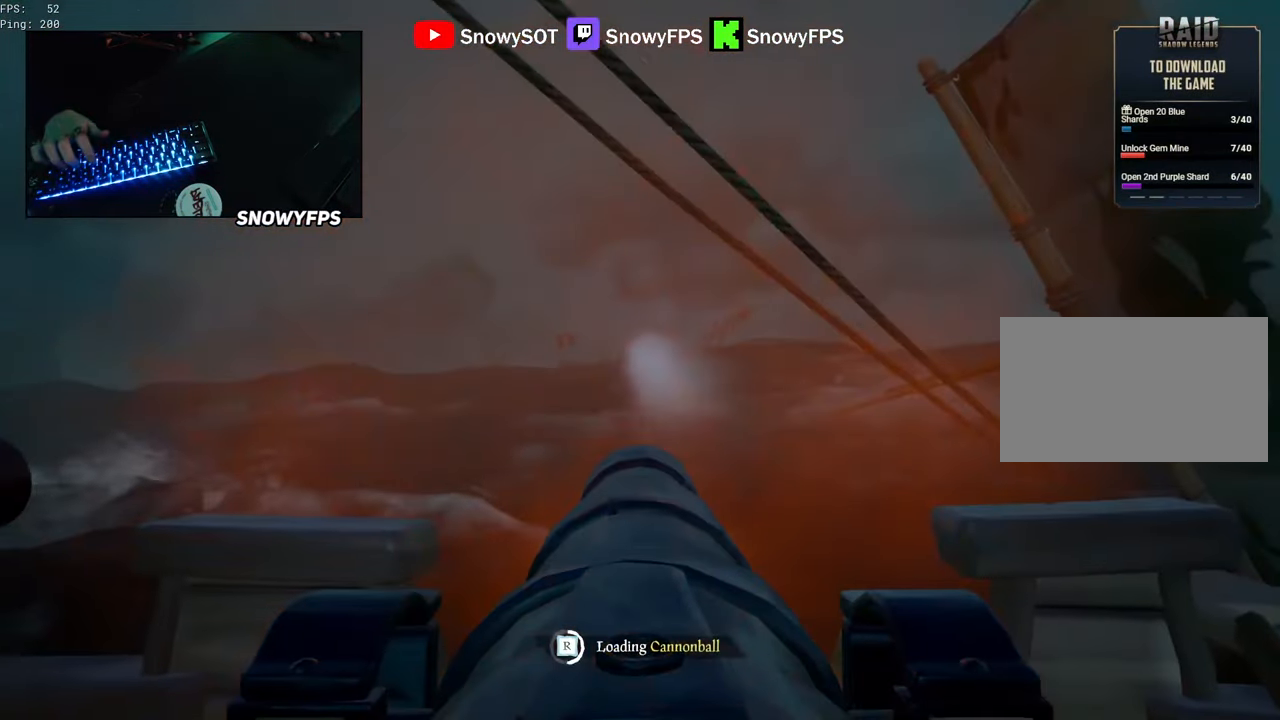
{"keys": [], "mouse": [], "mouse_move": "still", "events": [[133, "mouse_left", "up"], [183, "mouse_left", "down"], [317, "mouse_left", "up"], [367, "mouse_left", "down"], [450, "mouse_left", "up"]]}
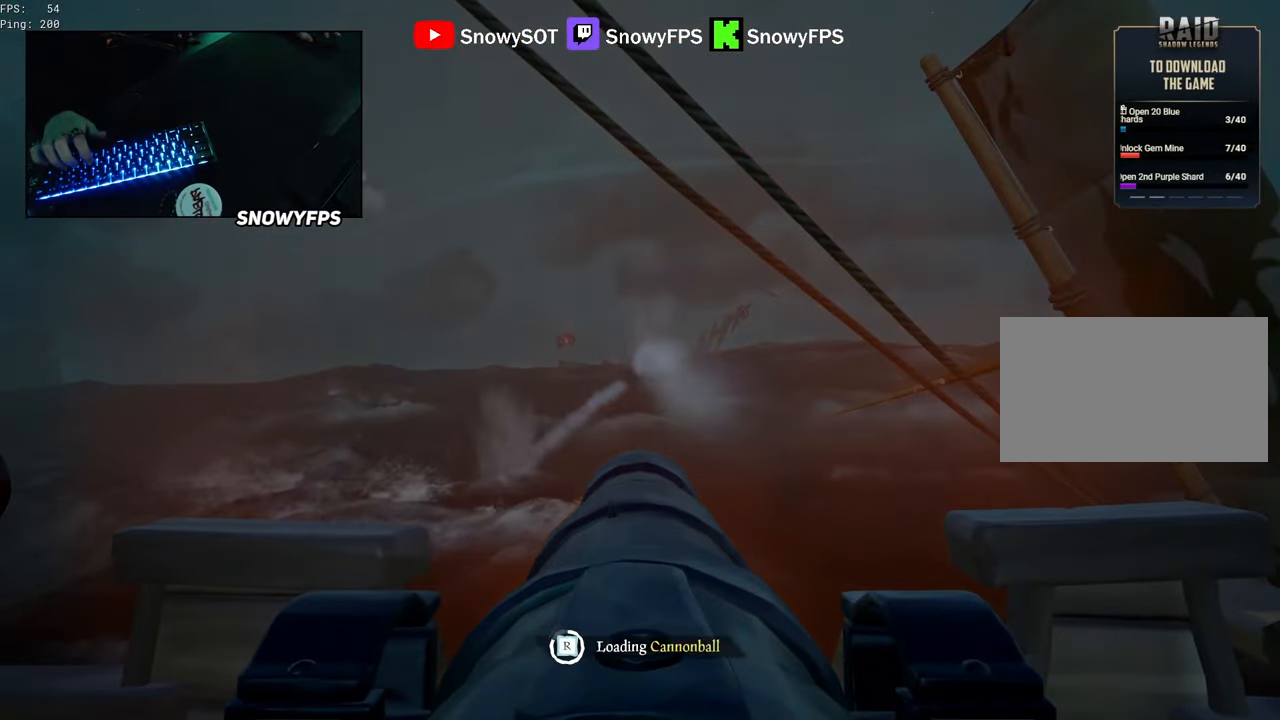
{"keys": [], "mouse": ["left"], "mouse_move": "still", "events": [[50, "mouse_left", "down"], [100, "d", "down"], [150, "mouse_left", "up"], [233, "d", "up"], [233, "mouse_left", "down"], [333, "mouse_left", "up"], [417, "mouse_left", "down"]]}
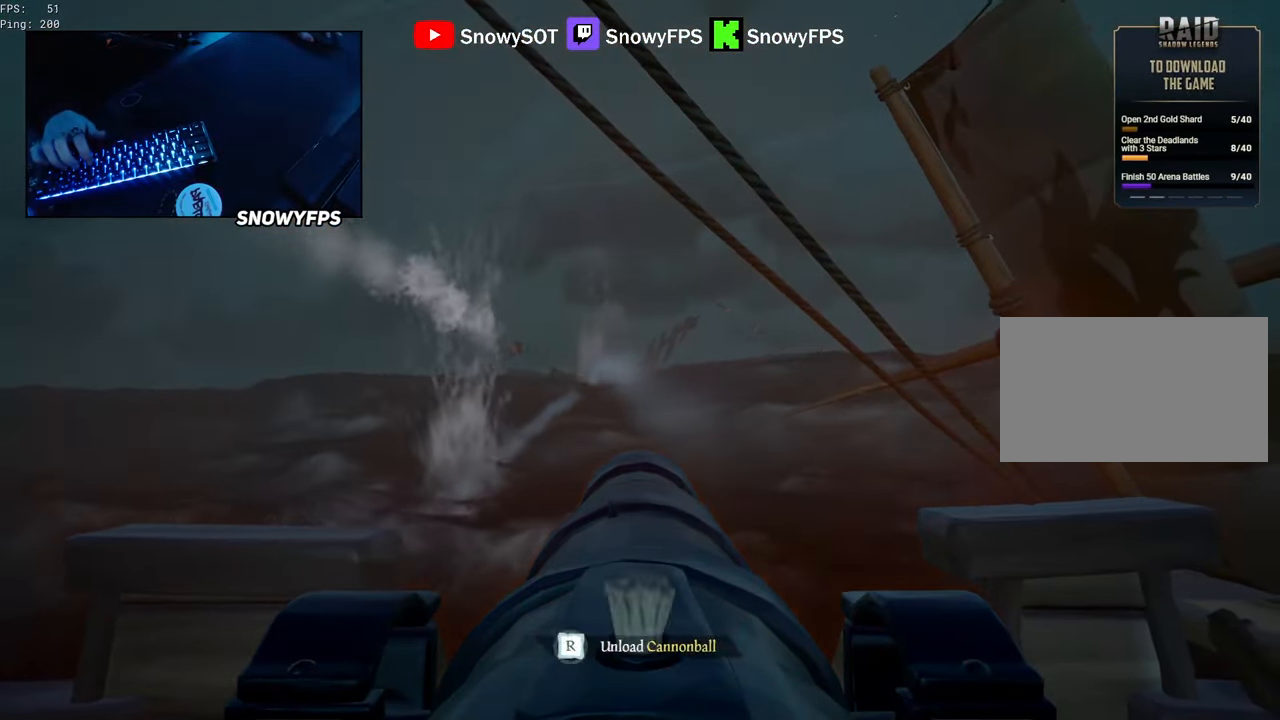
{"keys": [], "mouse": ["left"], "mouse_move": "still", "events": [[17, "mouse_left", "up"], [200, "w", "down"], [250, "w", "up"], [433, "mouse_left", "down"]]}
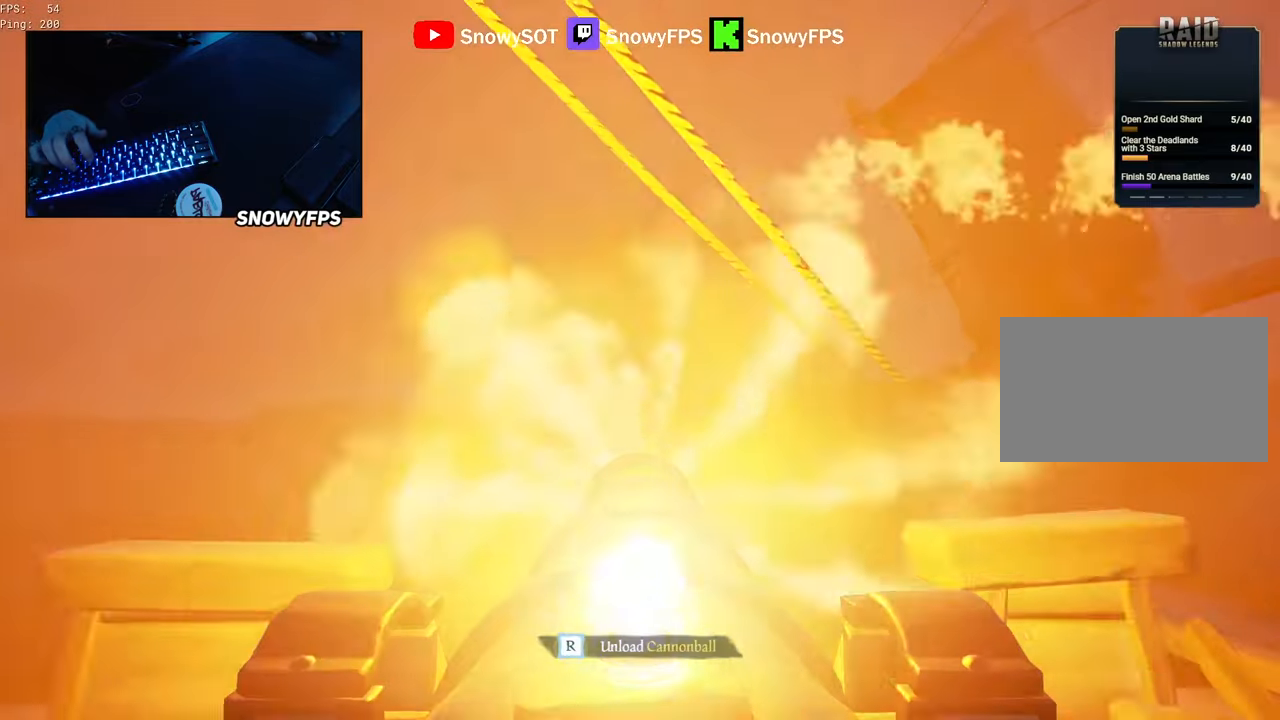
{"keys": [], "mouse": [], "mouse_move": "still", "events": [[33, "mouse_left", "up"], [183, "r", "down"], [216, "r", "up"], [366, "s", "down"], [450, "s", "up"]]}
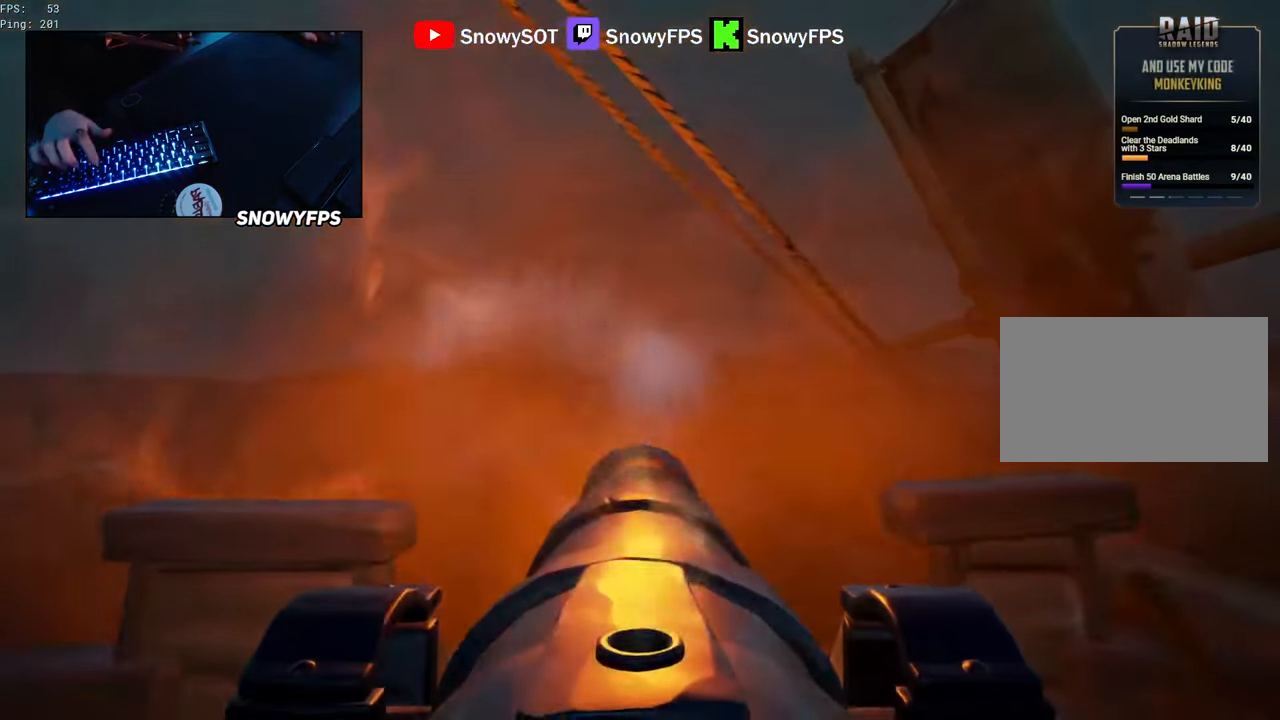
{"keys": [], "mouse": [], "mouse_move": "down-right", "events": [[183, "f", "down"], [233, "f", "up"], [283, "s", "down"], [383, "s", "up"]]}
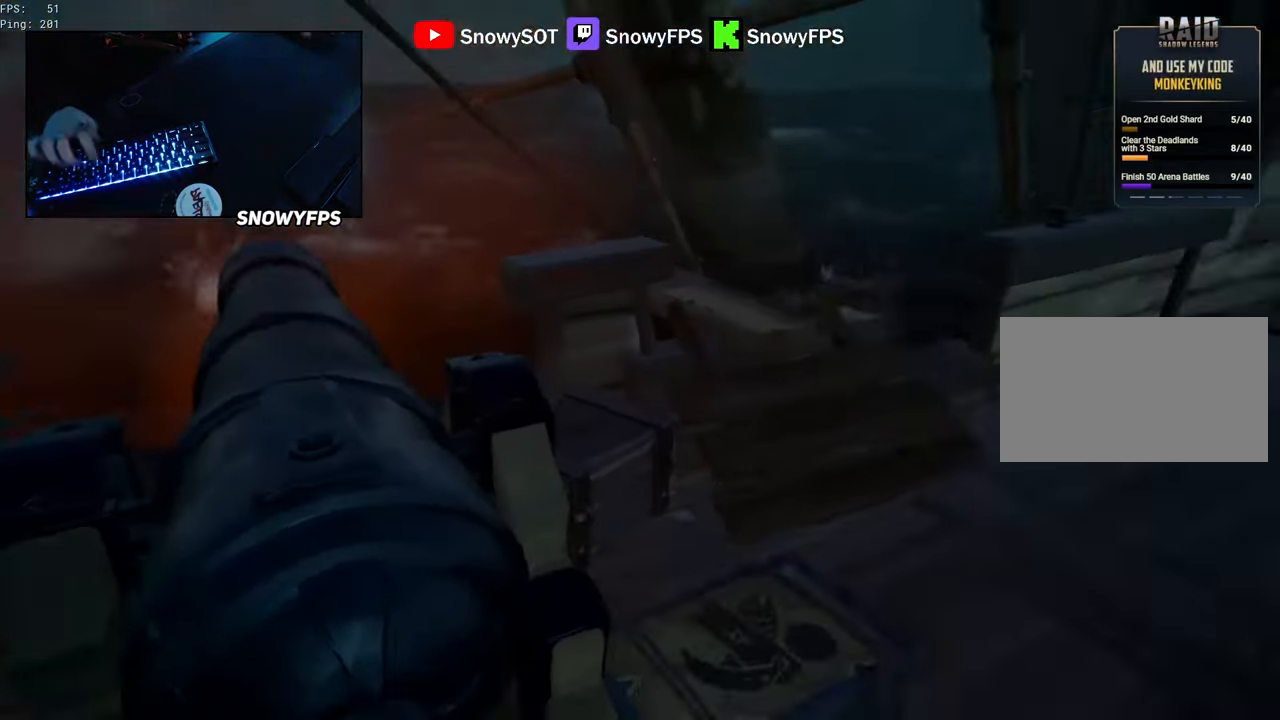
{"keys": [], "mouse": [], "mouse_move": "up-left", "events": [[16, "r", "down"], [116, "f", "down"], [150, "r", "up"], [200, "f", "up"]]}
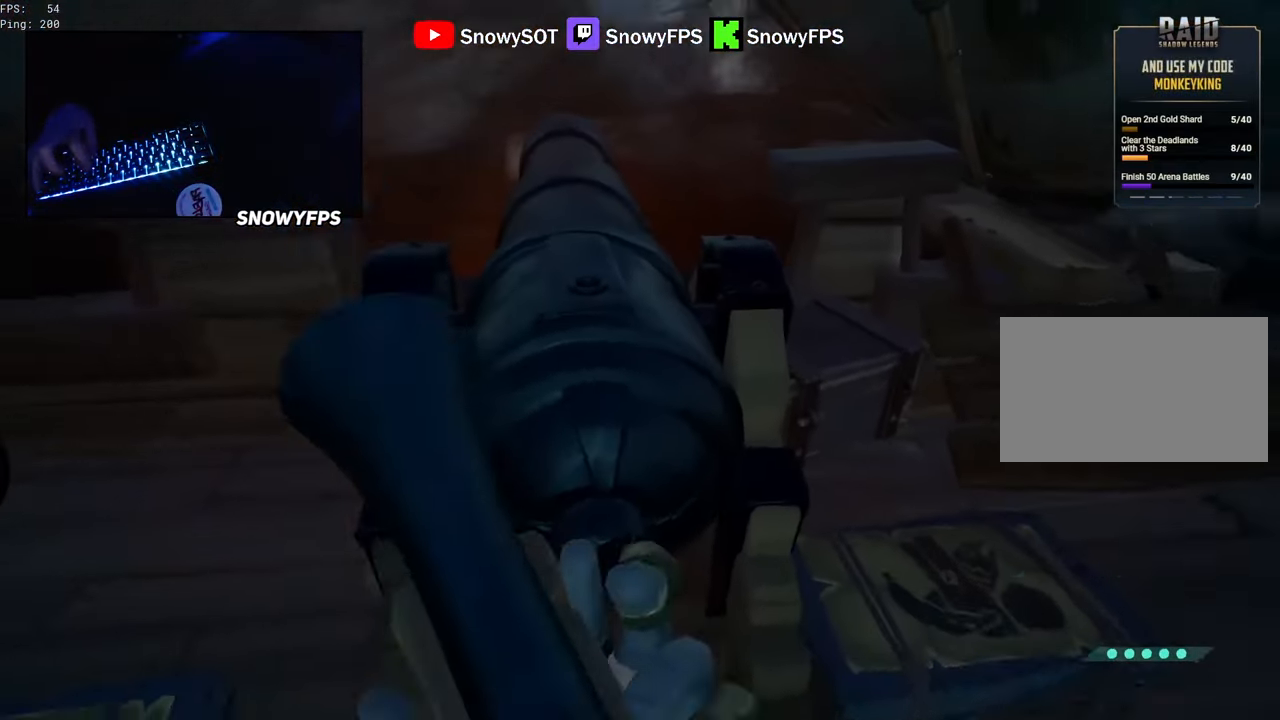
{"keys": [], "mouse": ["right"], "mouse_move": "still", "events": [[133, "mouse_right", "down"], [266, "r", "down"], [366, "r", "up"]]}
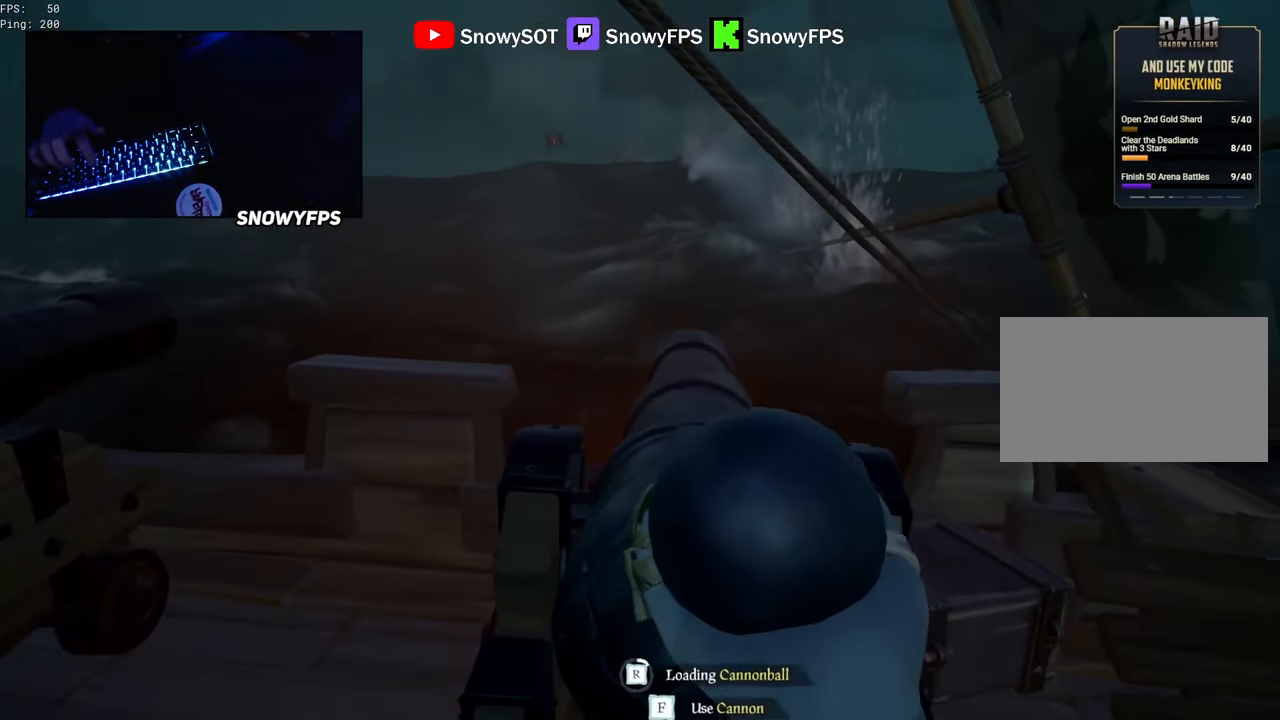
{"keys": [], "mouse": ["right"], "mouse_move": "still", "events": [[333, "w", "down"], [383, "w", "up"]]}
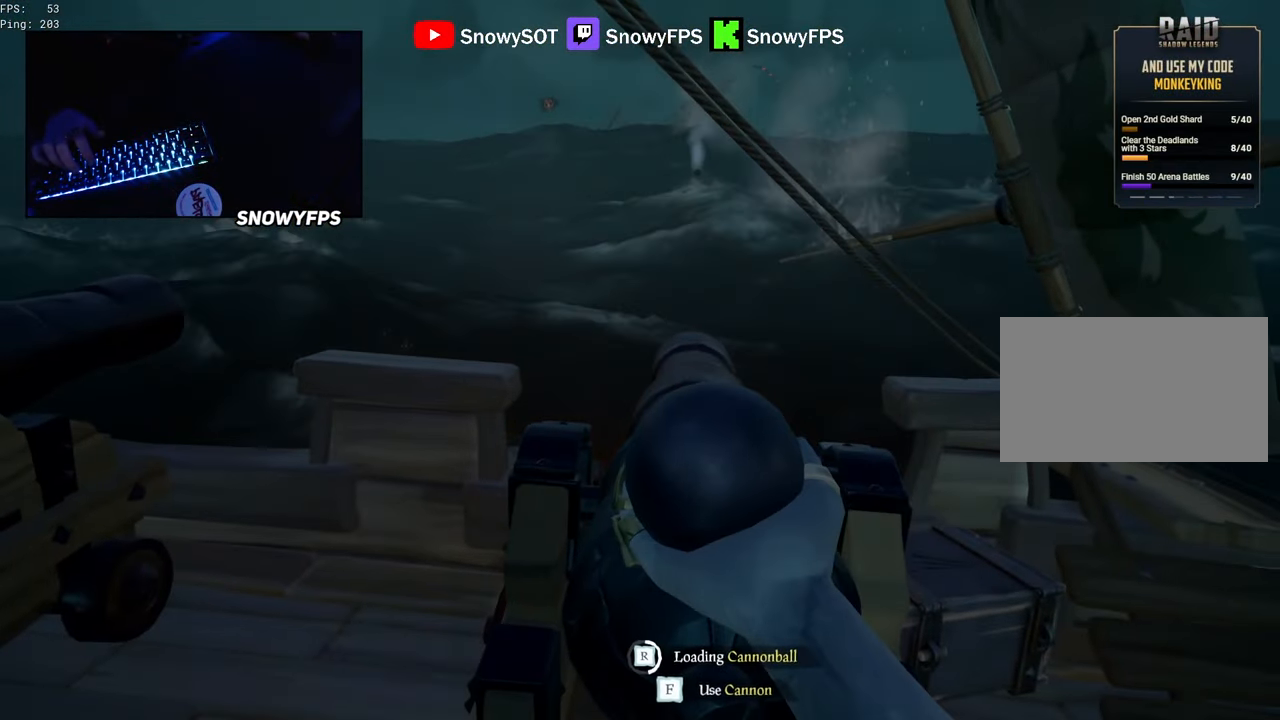
{"keys": [], "mouse": ["right"], "mouse_move": "still", "events": [[66, "s", "down"], [200, "s", "up"]]}
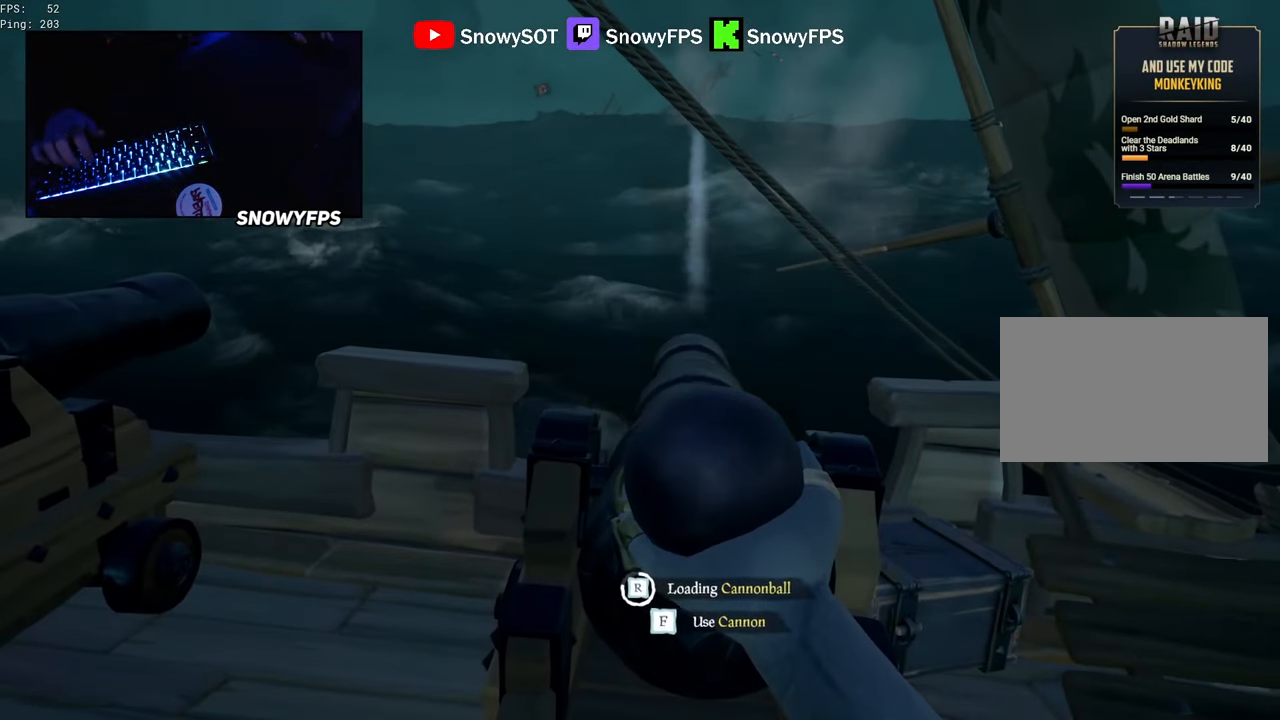
{"keys": [], "mouse": ["right"], "mouse_move": "still", "events": []}
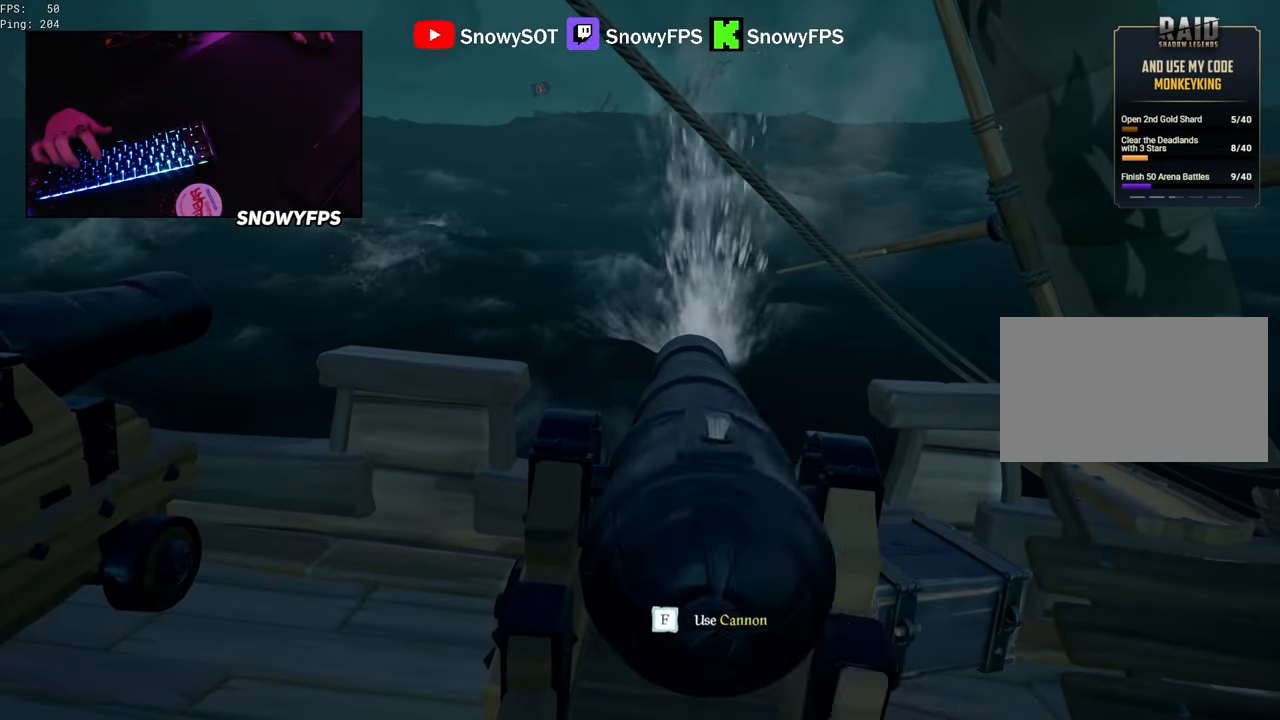
{"keys": ["a", "w"], "mouse": [], "mouse_move": "still", "events": [[150, "f", "down"], [183, "f", "up"], [233, "mouse_right", "up"], [333, "a", "down"], [466, "w", "down"]]}
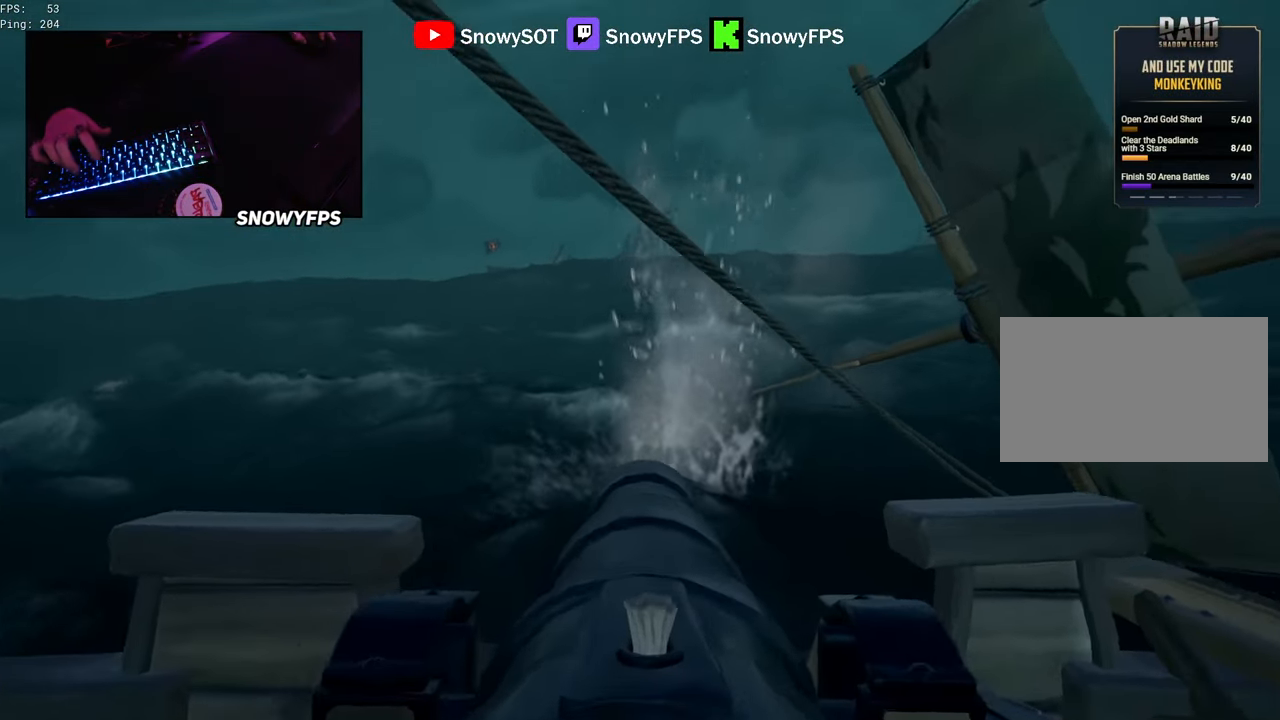
{"keys": [], "mouse": [], "mouse_move": "still", "events": [[350, "a", "up"], [400, "w", "up"]]}
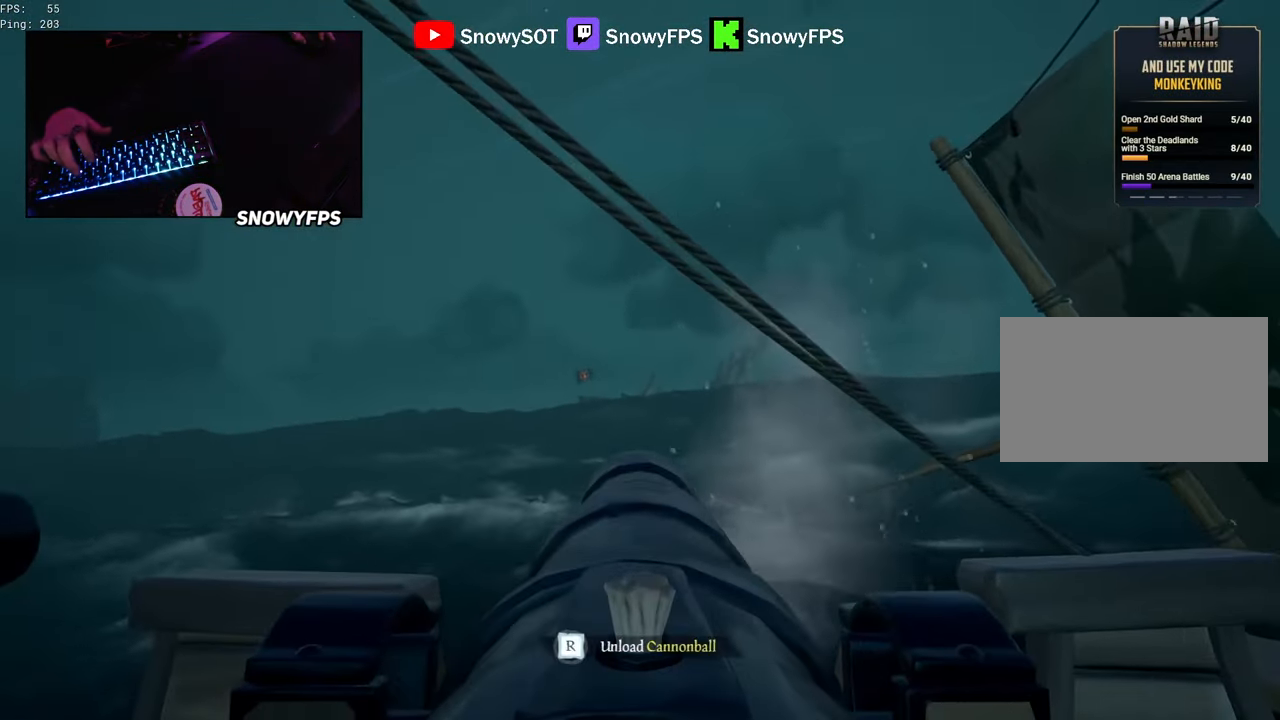
{"keys": ["s"], "mouse": [], "mouse_move": "still", "events": [[33, "mouse_left", "down"], [167, "mouse_left", "up"], [317, "r", "down"], [400, "r", "up"], [500, "s", "down"]]}
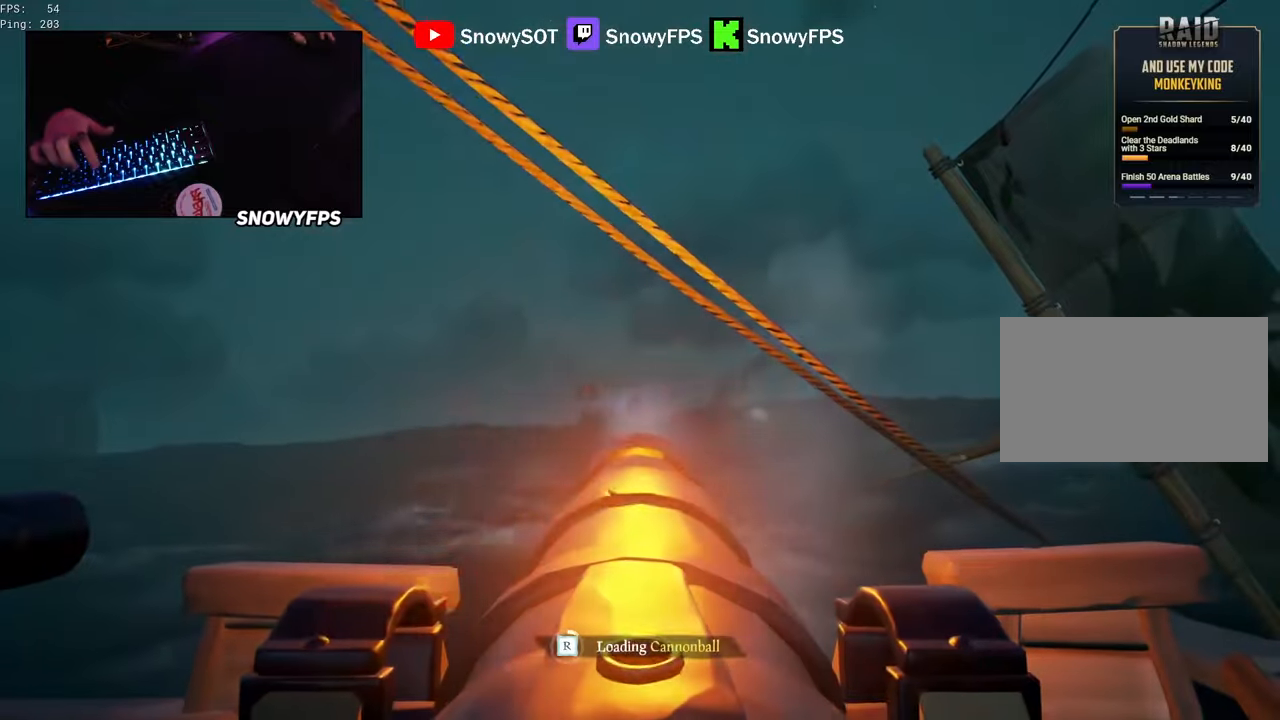
{"keys": [], "mouse": ["left"], "mouse_move": "still", "events": [[184, "mouse_left", "down"], [184, "s", "up"], [334, "mouse_left", "up"], [334, "r", "down"], [384, "mouse_left", "down"], [384, "r", "up"]]}
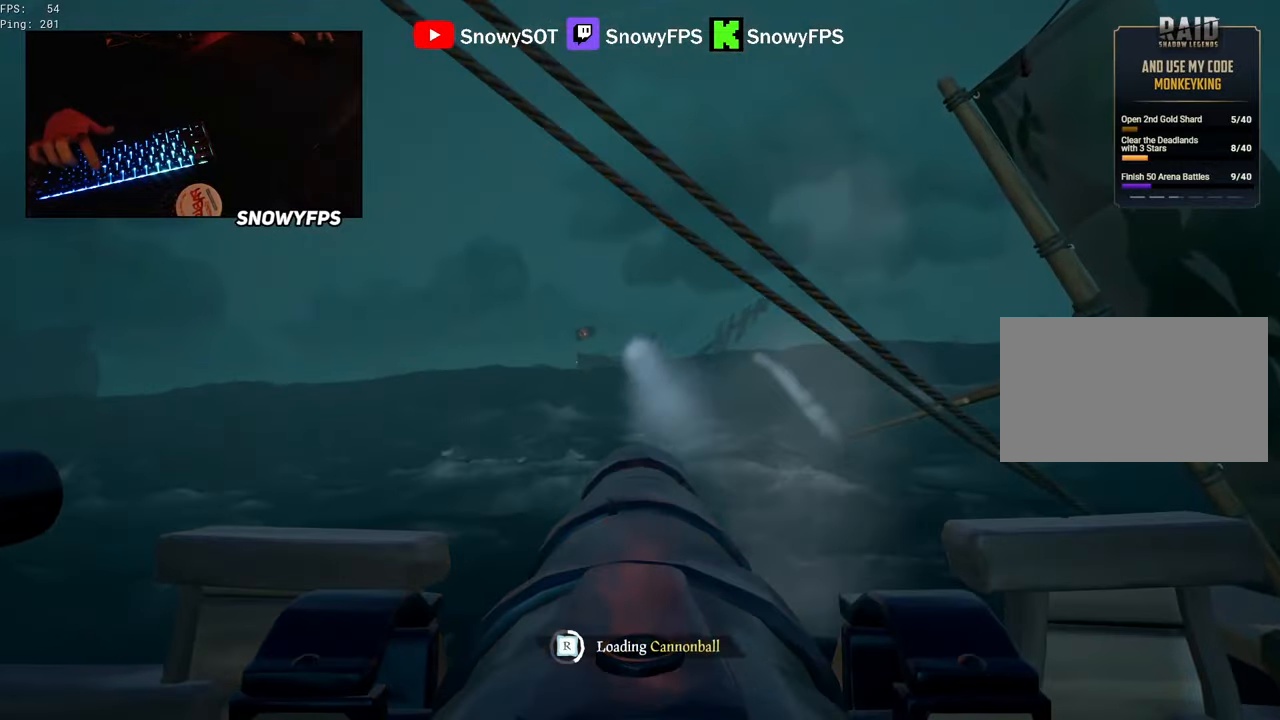
{"keys": ["w"], "mouse": ["left"], "mouse_move": "still", "events": [[17, "a", "down"], [17, "mouse_left", "up"], [67, "mouse_left", "down"], [117, "a", "up"], [200, "mouse_left", "up"], [250, "mouse_left", "down"], [350, "mouse_left", "up"], [434, "mouse_left", "down"], [434, "w", "down"]]}